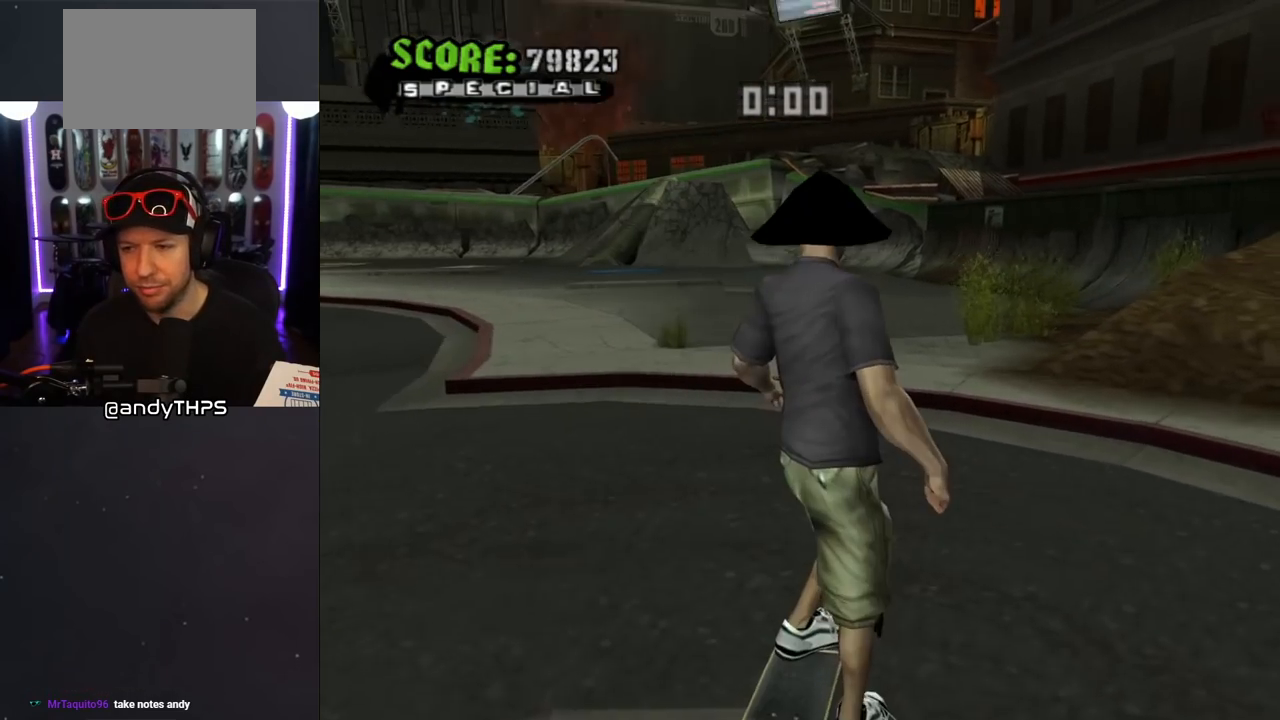
Gameplay with a controller (PlayStation layout); each line is a JSON object with the inputs held at the frame after it. "events" lists button and stick changes between this image and that frame as [ms after this image, input, new state], when the widget could be followed in between. Not read: L2 R2.
{"buttons": [], "left_stick": "center", "right_stick": "center", "events": [[100, "CROSS", "up"], [183, "CROSS", "down"], [283, "CROSS", "up"], [383, "CROSS", "down"], [483, "CROSS", "up"]]}
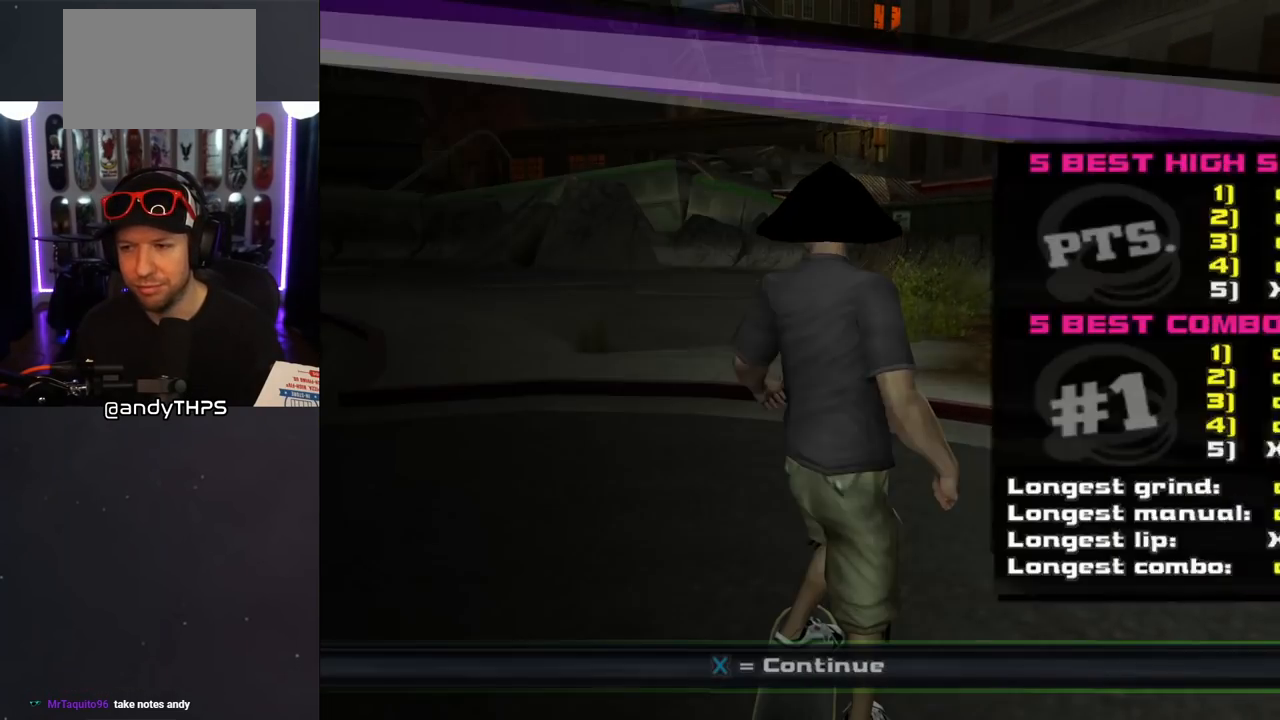
{"buttons": ["CROSS"], "left_stick": "center", "right_stick": "center", "events": [[50, "CROSS", "down"], [150, "CROSS", "up"], [250, "CROSS", "down"], [333, "CROSS", "up"], [400, "CROSS", "down"]]}
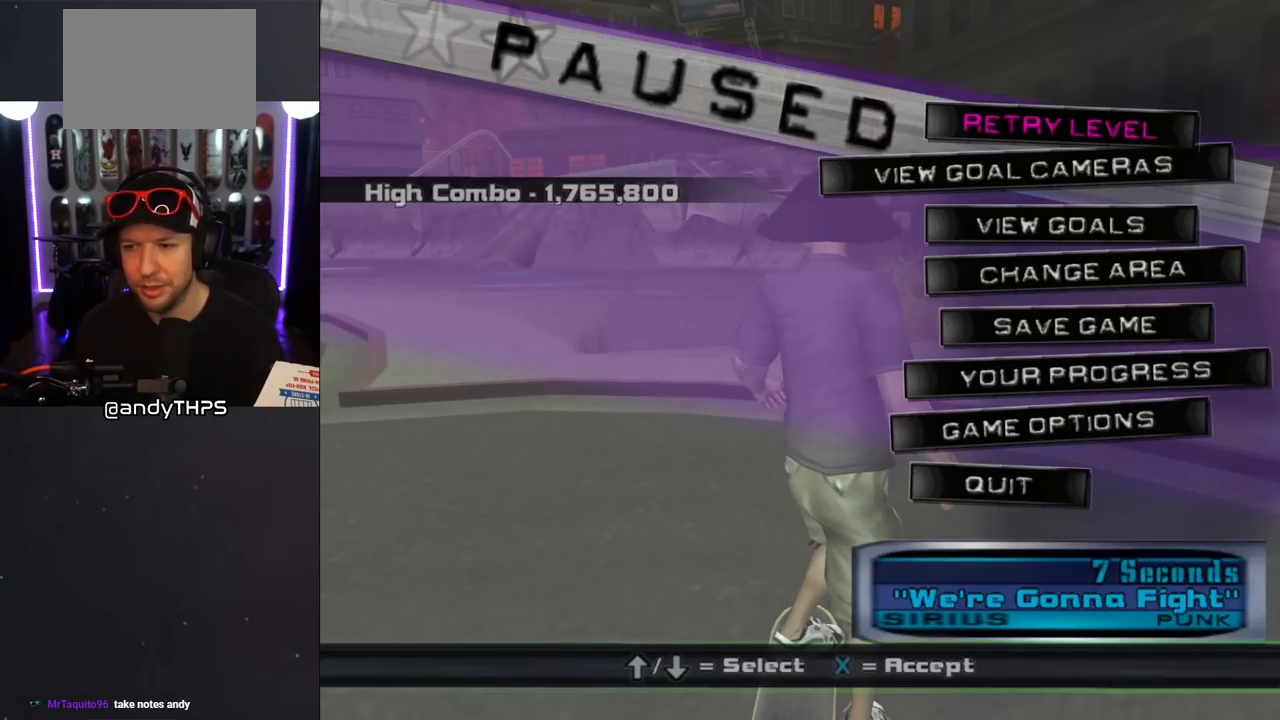
{"buttons": [], "left_stick": "center", "right_stick": "center", "events": [[17, "CROSS", "up"], [100, "CROSS", "down"], [167, "CROSS", "up"]]}
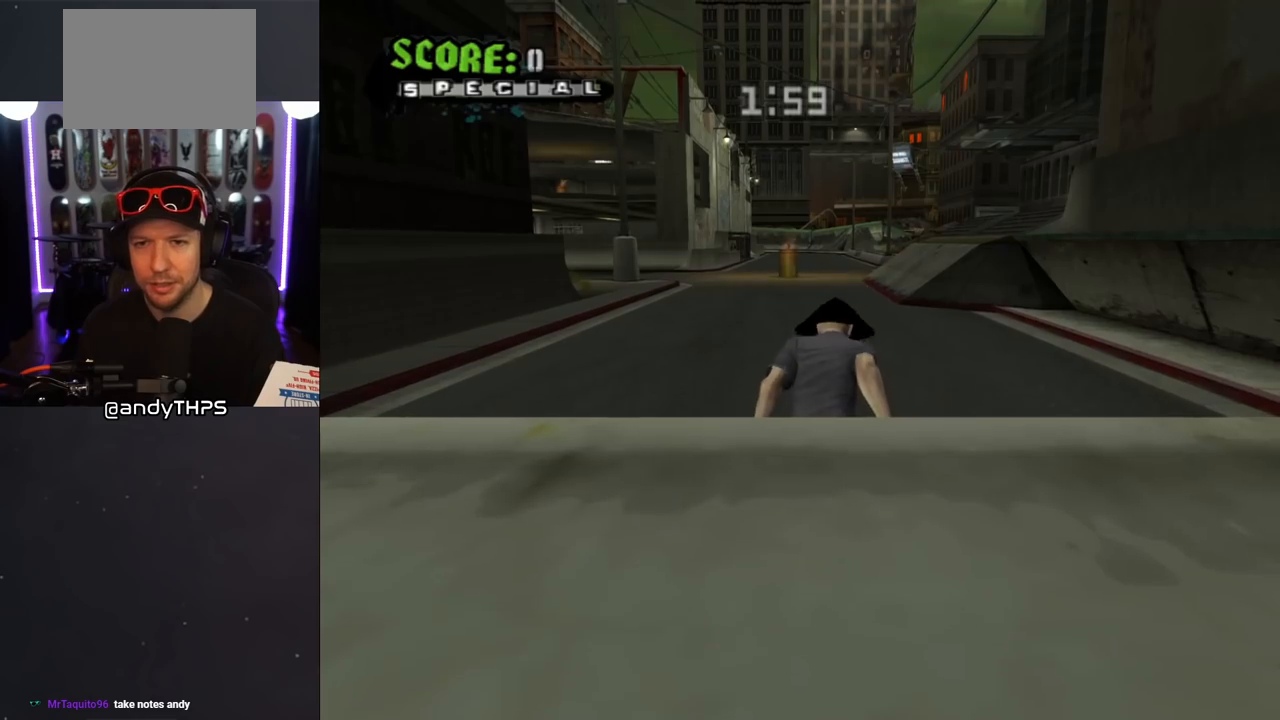
{"buttons": ["CROSS"], "left_stick": "center", "right_stick": "center", "events": [[333, "CROSS", "down"]]}
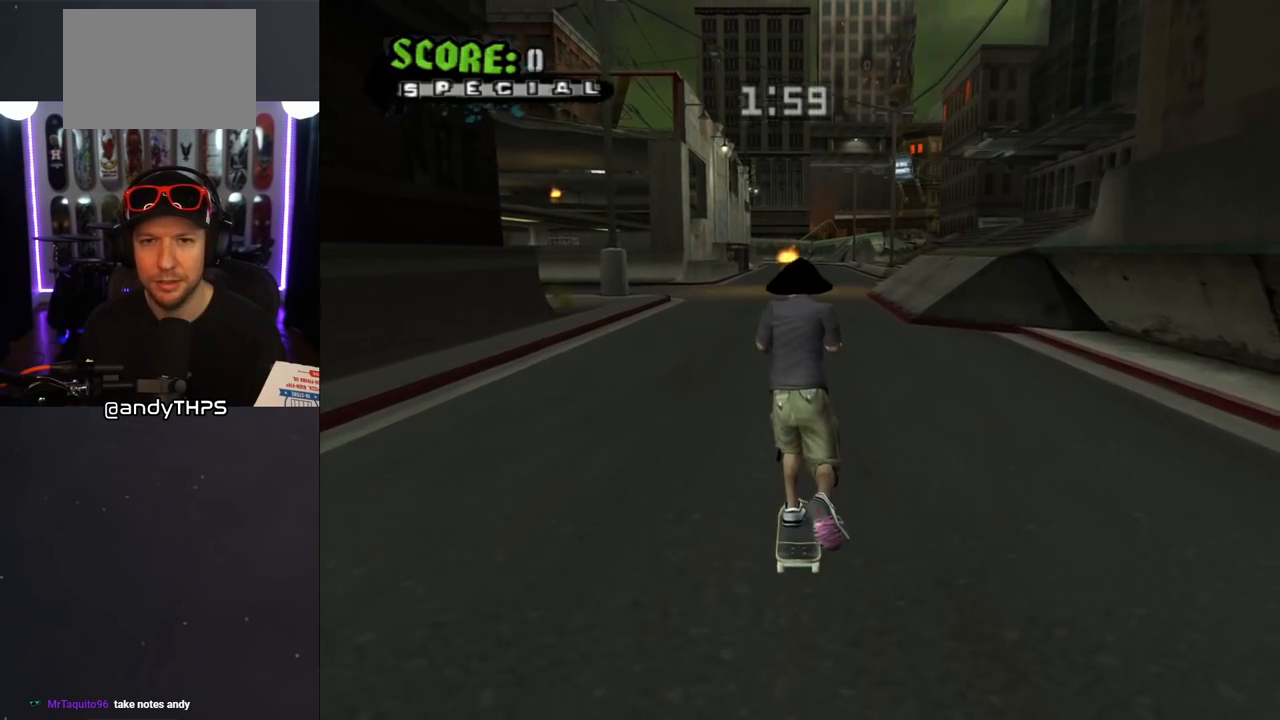
{"buttons": ["SQUARE", "L1"], "left_stick": "center", "right_stick": "center", "events": [[200, "DPAD_DOWN", "down"], [200, "DPAD_LEFT", "down"], [233, "CROSS", "up"], [233, "SQUARE", "down"], [283, "L1", "down"], [350, "SQUARE", "up"], [383, "SQUARE", "down"], [433, "DPAD_DOWN", "up"], [483, "DPAD_LEFT", "up"]]}
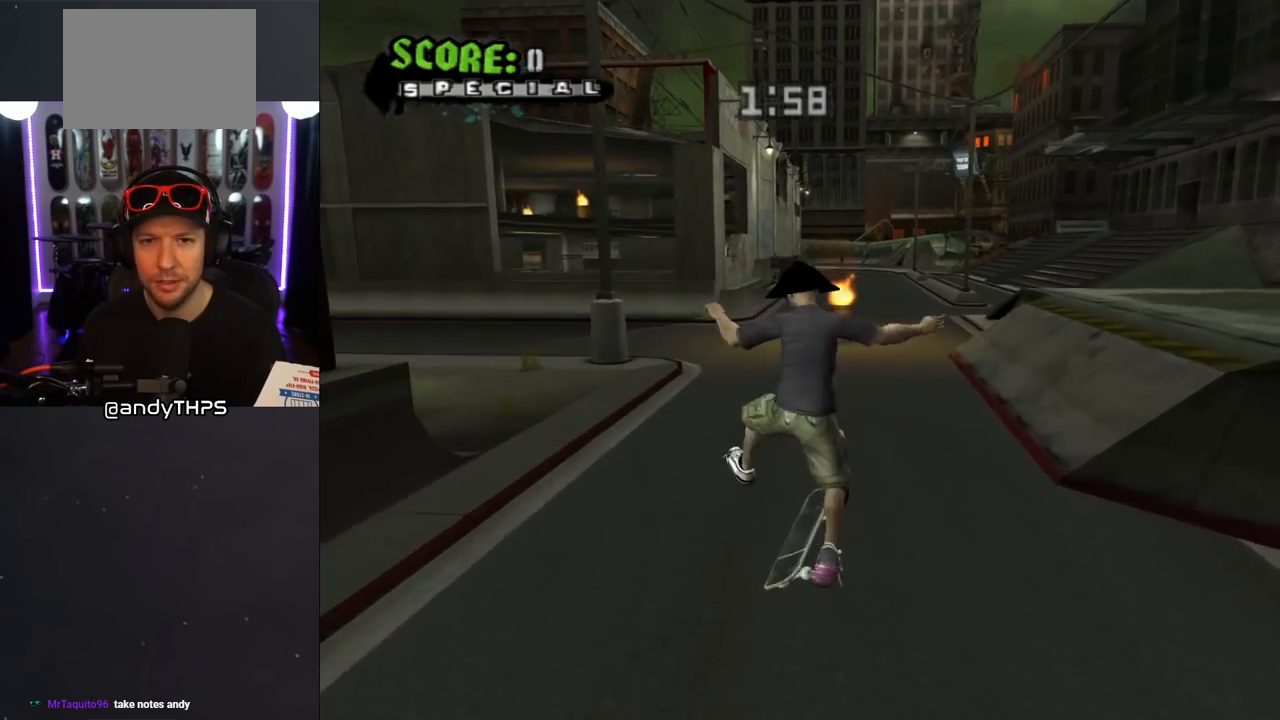
{"buttons": ["CROSS", "L1", "DPAD_UP", "DPAD_RIGHT"], "left_stick": "center", "right_stick": "center", "events": [[50, "CROSS", "down"], [50, "SQUARE", "up"], [100, "DPAD_DOWN", "down"], [200, "DPAD_DOWN", "up"], [200, "L1", "up"], [283, "DPAD_UP", "down"], [450, "DPAD_RIGHT", "down"], [500, "L1", "down"]]}
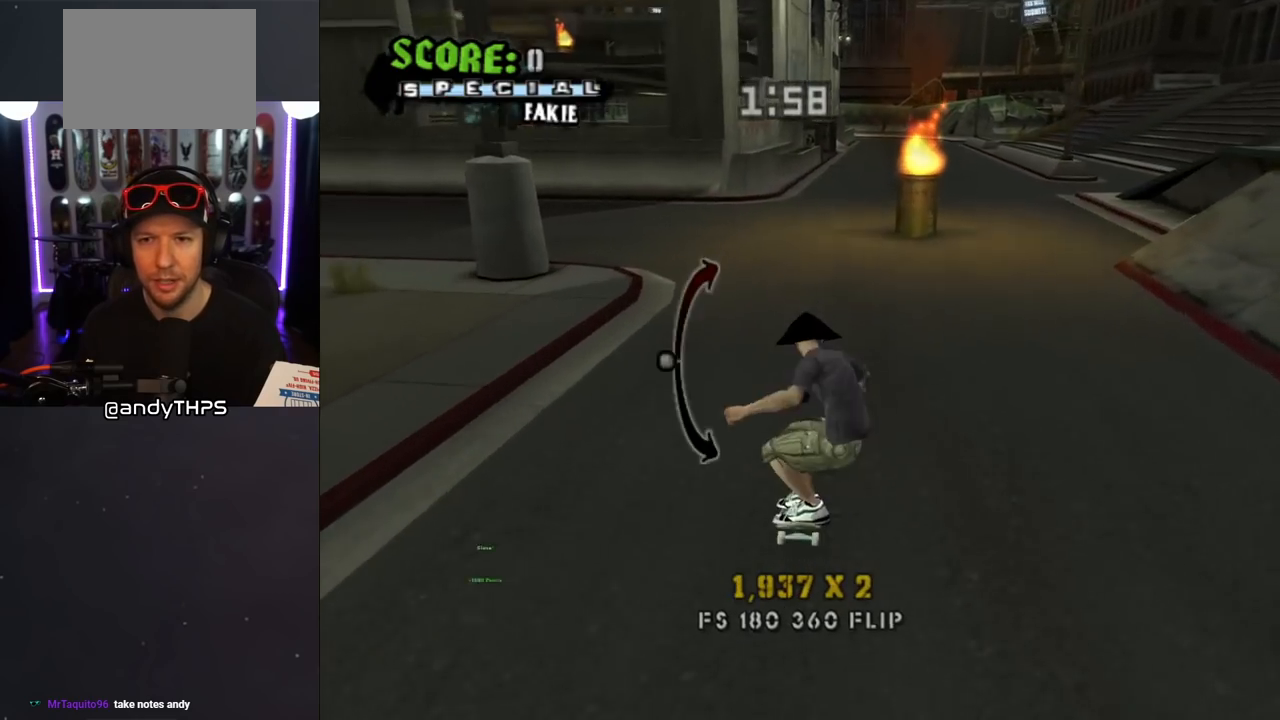
{"buttons": [], "left_stick": "center", "right_stick": "down-left", "events": [[17, "SQUARE", "down"], [50, "CROSS", "up"], [117, "SQUARE", "up"], [167, "SQUARE", "down"], [217, "right_stick", "left"], [250, "DPAD_RIGHT", "up"], [250, "DPAD_UP", "up"], [267, "SQUARE", "up"], [333, "right_stick", "down-left"], [467, "L1", "up"]]}
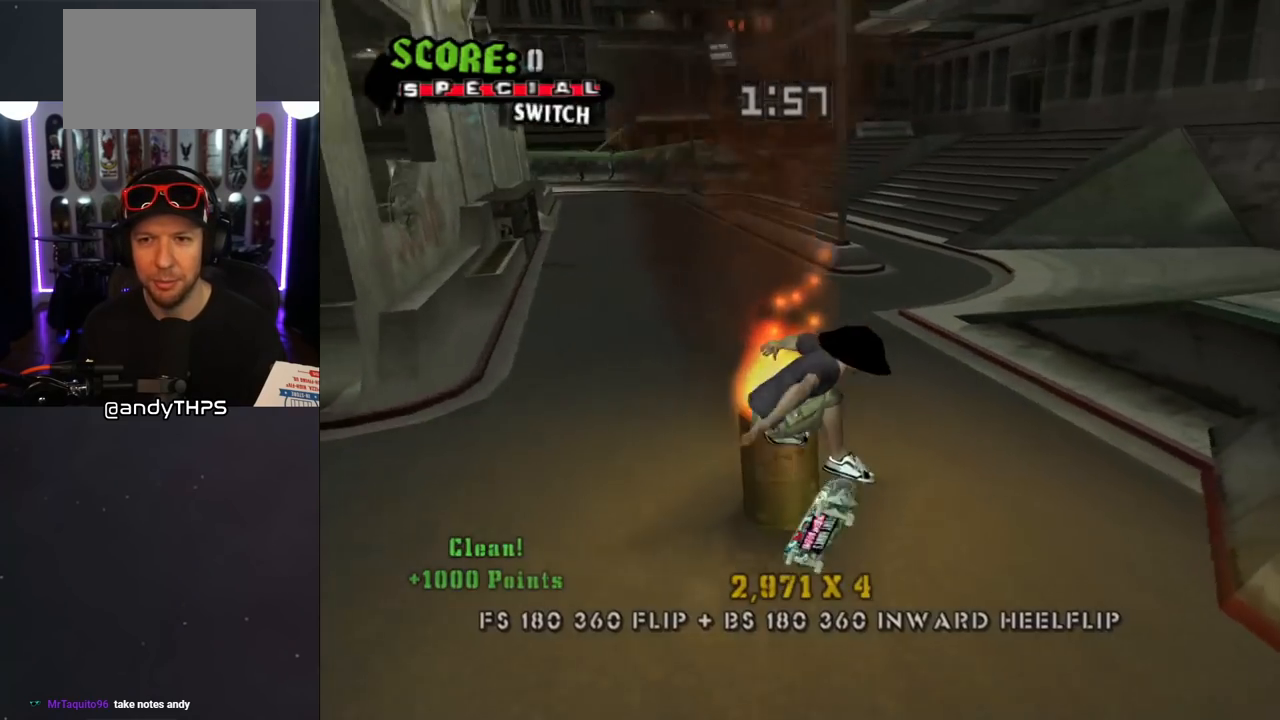
{"buttons": ["CROSS", "DPAD_DOWN", "DPAD_RIGHT"], "left_stick": "center", "right_stick": "center", "events": [[67, "right_stick", "center"], [133, "CROSS", "down"], [317, "DPAD_RIGHT", "down"], [333, "DPAD_DOWN", "down"]]}
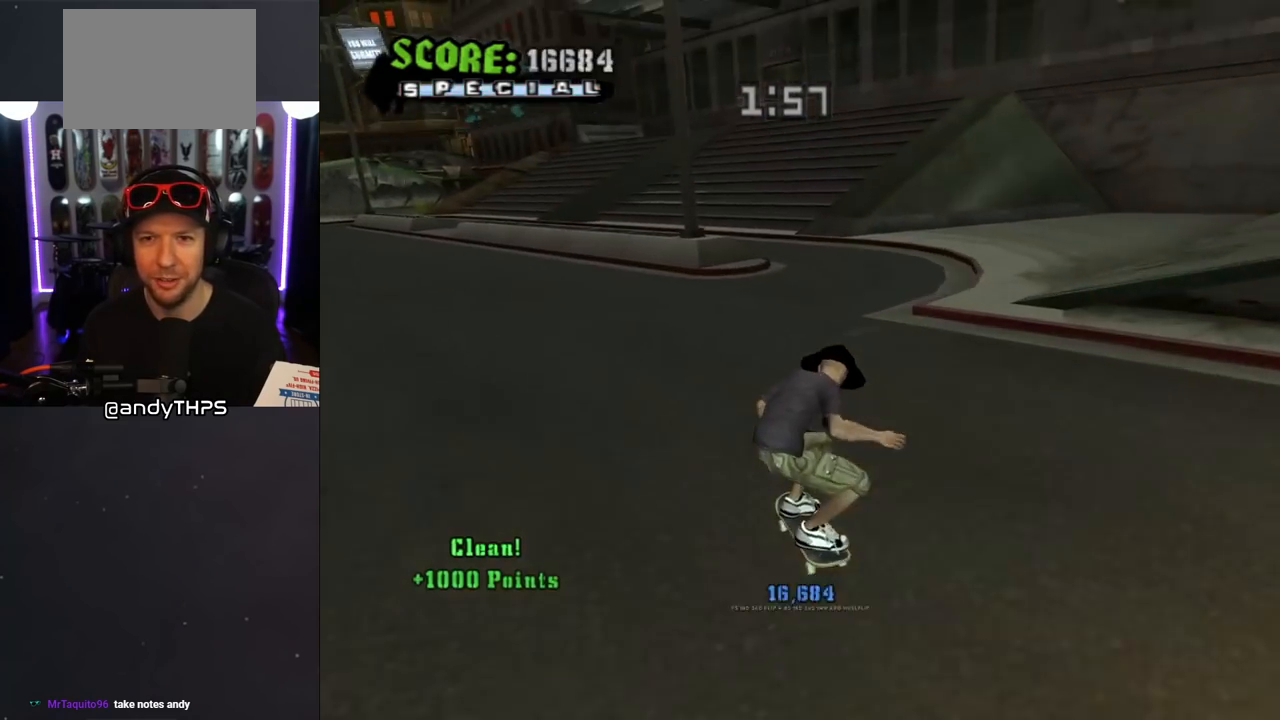
{"buttons": ["CROSS"], "left_stick": "center", "right_stick": "center", "events": [[267, "DPAD_DOWN", "up"], [300, "DPAD_RIGHT", "up"]]}
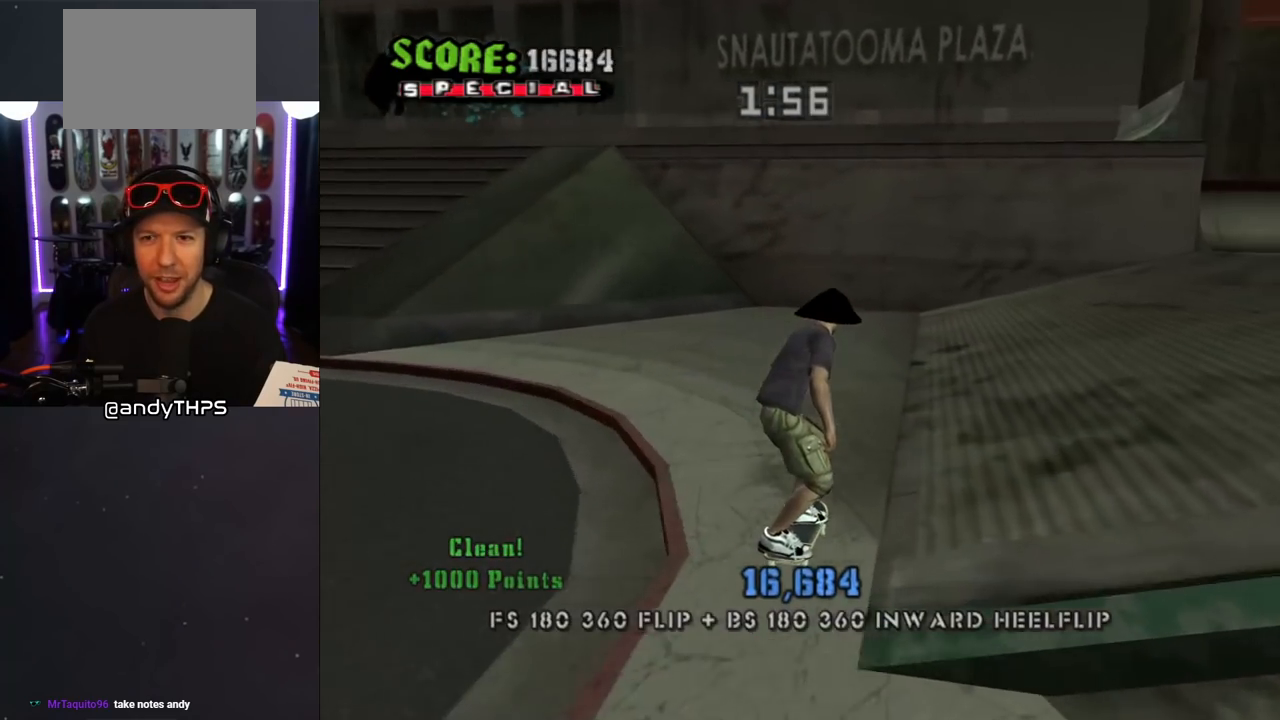
{"buttons": ["CROSS", "DPAD_LEFT"], "left_stick": "center", "right_stick": "center", "events": [[117, "DPAD_DOWN", "down"], [117, "DPAD_RIGHT", "down"], [400, "DPAD_RIGHT", "up"], [433, "DPAD_DOWN", "up"], [433, "DPAD_LEFT", "down"]]}
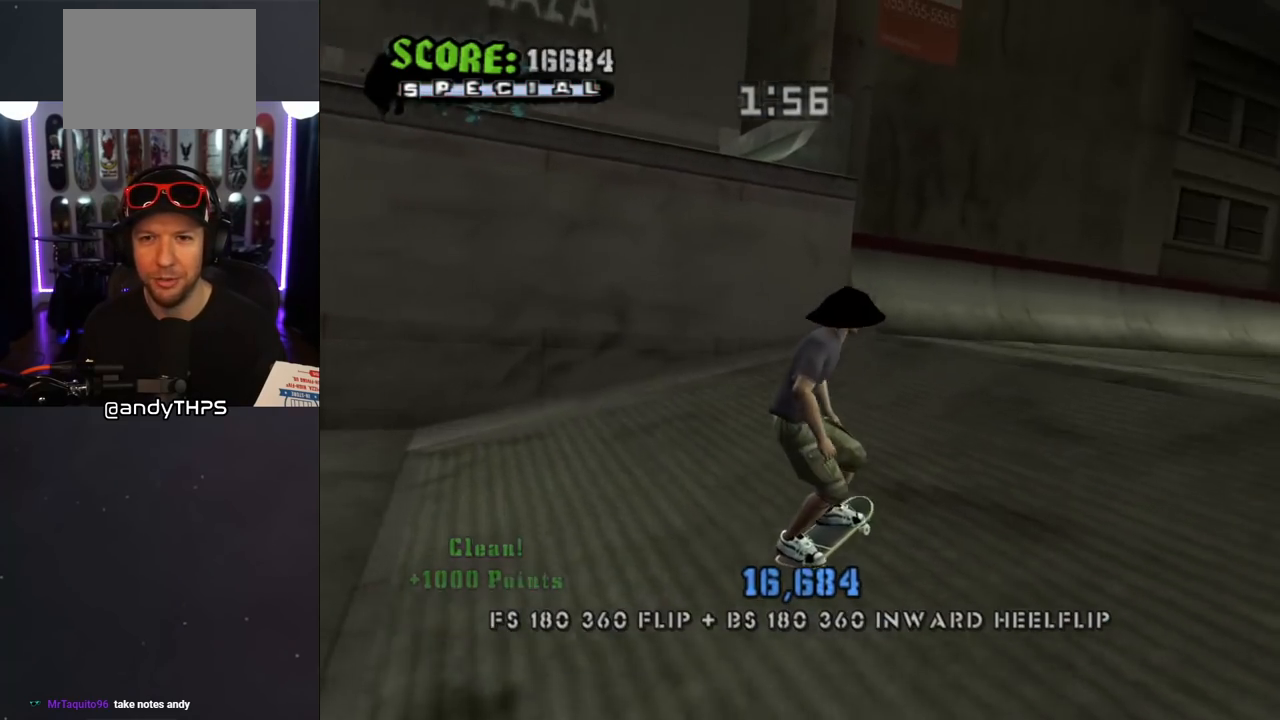
{"buttons": ["CROSS", "L1", "R1", "DPAD_UP", "DPAD_LEFT"], "left_stick": "center", "right_stick": "center", "events": [[83, "DPAD_DOWN", "down"], [333, "CROSS", "up"], [333, "DPAD_DOWN", "up"], [350, "DPAD_UP", "down"], [350, "L1", "down"], [383, "DPAD_LEFT", "up"], [383, "R1", "down"], [400, "CROSS", "down"], [467, "DPAD_LEFT", "down"]]}
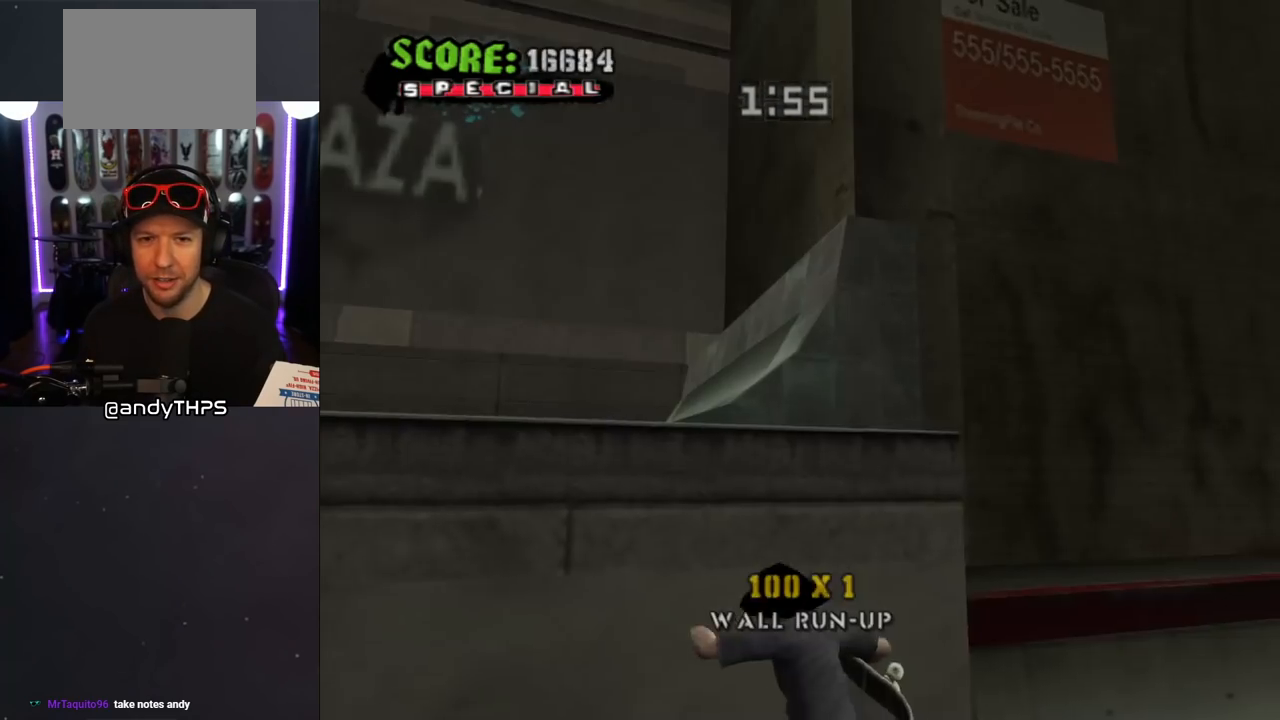
{"buttons": ["CROSS", "R1", "DPAD_UP", "DPAD_LEFT"], "left_stick": "center", "right_stick": "center", "events": [[17, "L1", "up"], [83, "DPAD_LEFT", "up"], [283, "DPAD_LEFT", "down"]]}
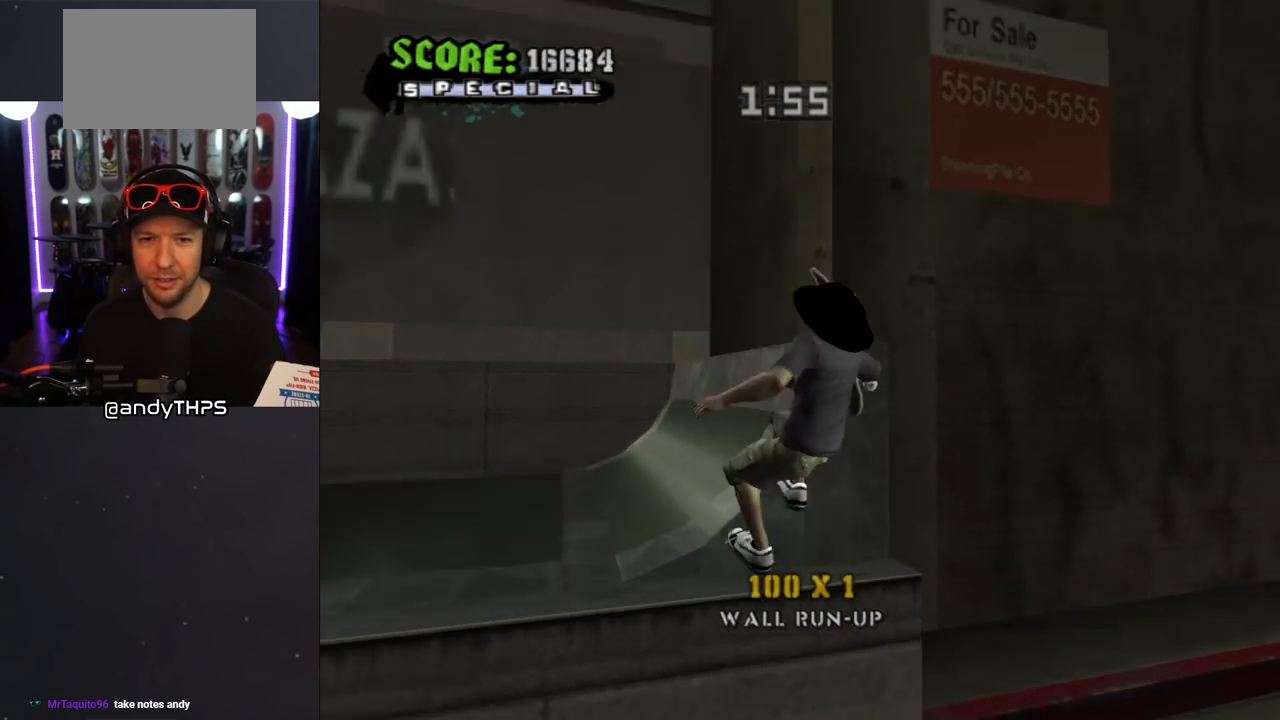
{"buttons": ["CROSS", "DPAD_LEFT"], "left_stick": "center", "right_stick": "center", "events": [[233, "DPAD_UP", "up"], [333, "R1", "up"]]}
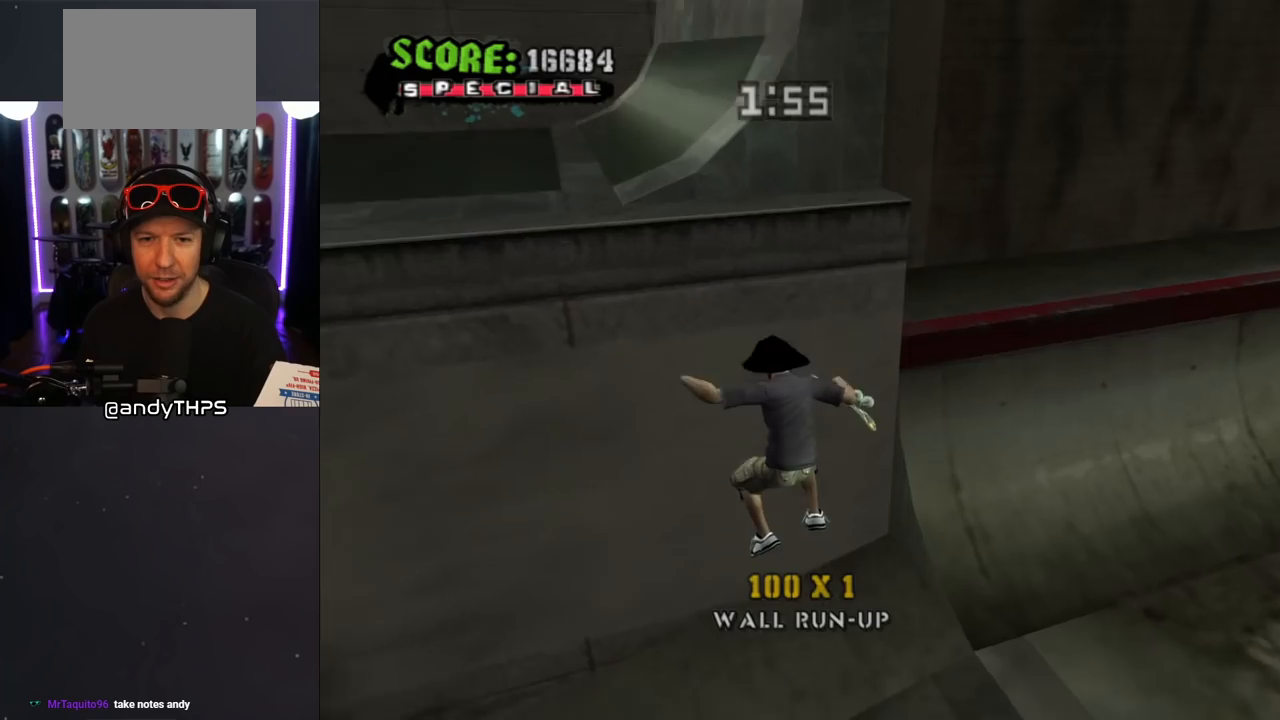
{"buttons": ["R1", "DPAD_UP"], "left_stick": "center", "right_stick": "center", "events": [[100, "DPAD_UP", "down"], [167, "DPAD_UP", "up"], [367, "DPAD_UP", "down"], [383, "DPAD_LEFT", "up"], [417, "CROSS", "up"], [483, "R1", "down"]]}
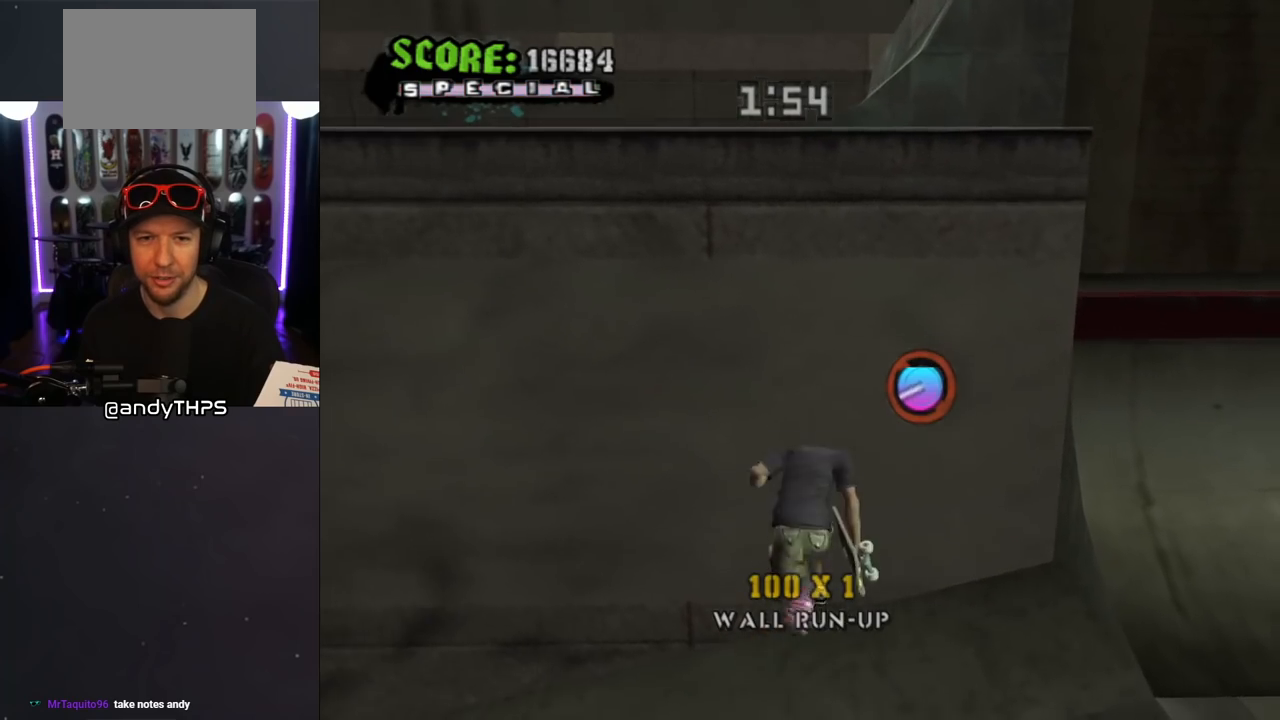
{"buttons": ["R1", "DPAD_UP"], "left_stick": "center", "right_stick": "center", "events": []}
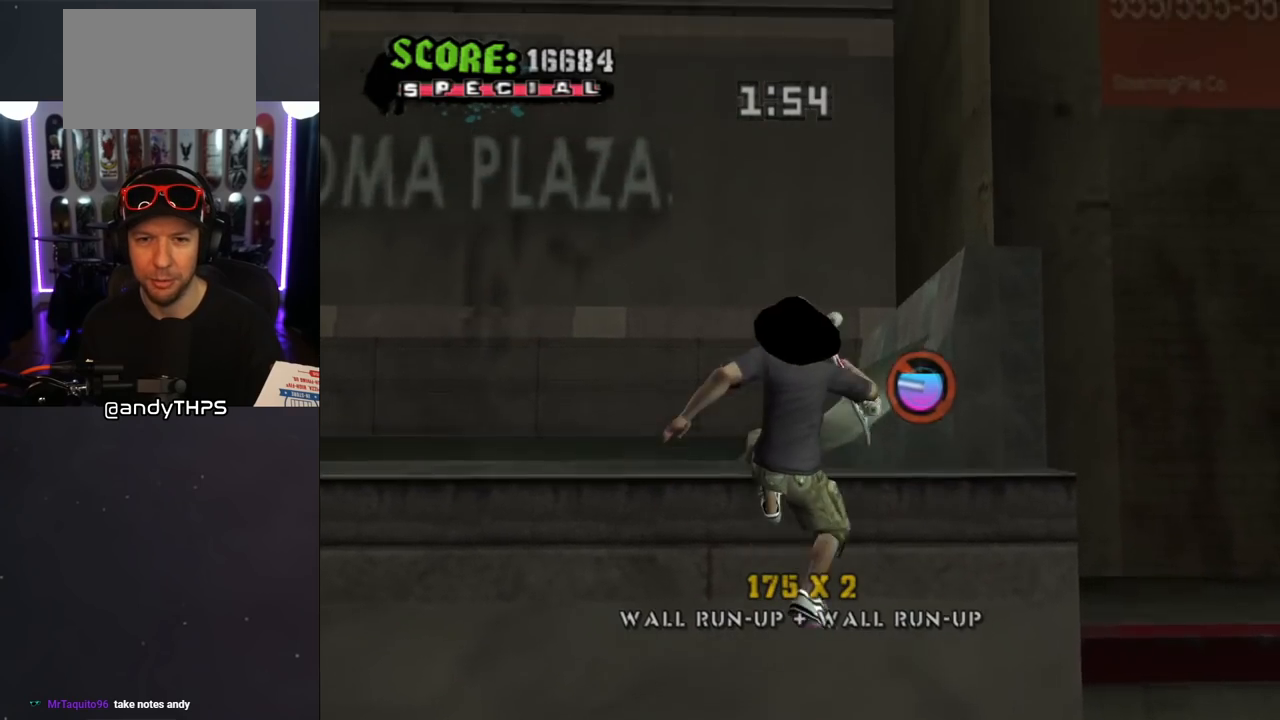
{"buttons": ["R1", "DPAD_UP", "DPAD_LEFT"], "left_stick": "center", "right_stick": "center", "events": [[367, "DPAD_LEFT", "down"]]}
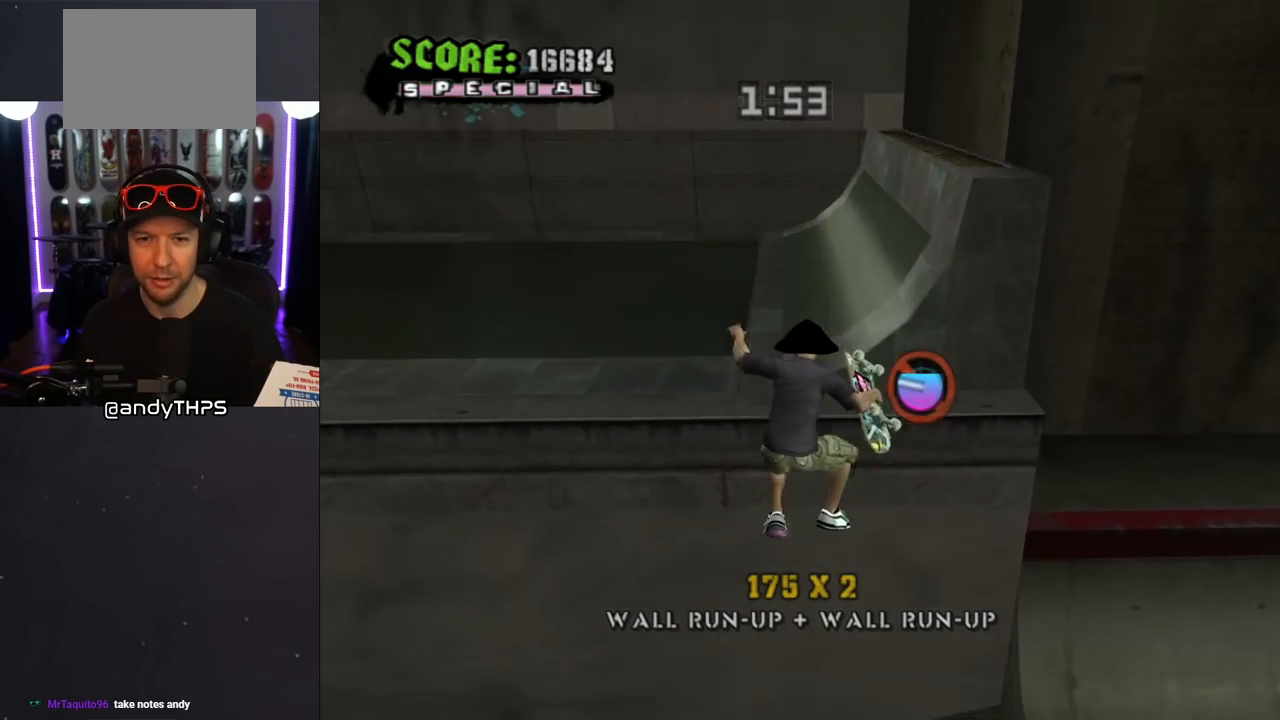
{"buttons": ["R1", "DPAD_UP"], "left_stick": "center", "right_stick": "center", "events": [[183, "DPAD_LEFT", "up"], [450, "DPAD_LEFT", "down"], [483, "DPAD_LEFT", "up"]]}
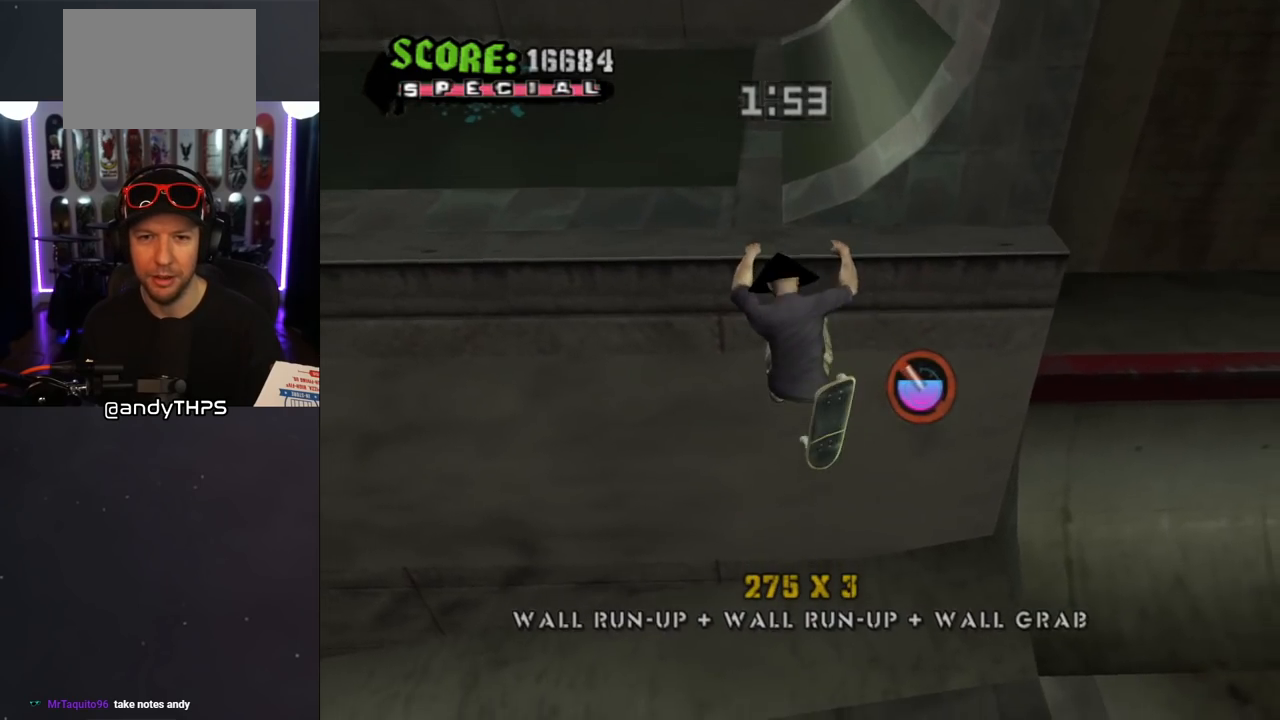
{"buttons": ["CROSS", "R1", "DPAD_UP"], "left_stick": "center", "right_stick": "center", "events": [[67, "CROSS", "down"], [350, "DPAD_LEFT", "down"], [400, "DPAD_LEFT", "up"]]}
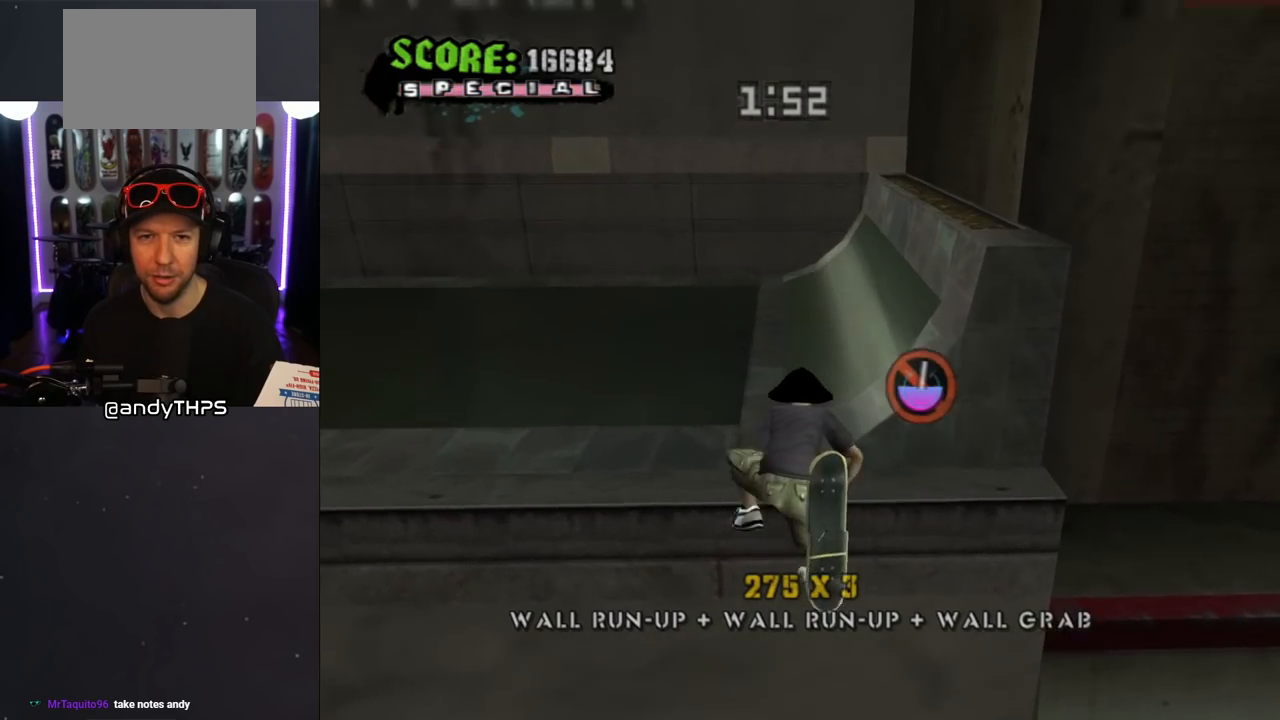
{"buttons": ["CROSS"], "left_stick": "center", "right_stick": "center", "events": [[17, "CROSS", "up"], [17, "R1", "up"], [83, "CROSS", "down"], [283, "DPAD_LEFT", "down"], [450, "DPAD_UP", "up"], [467, "DPAD_LEFT", "up"]]}
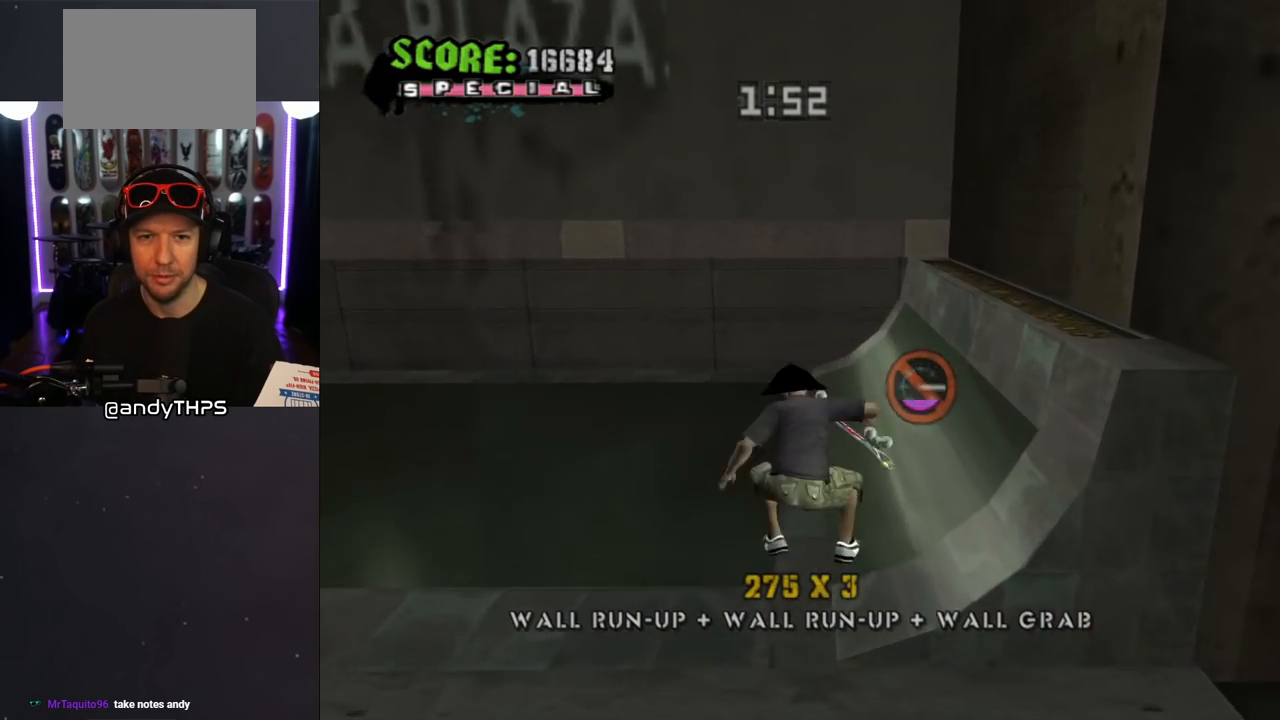
{"buttons": ["CROSS", "DPAD_DOWN"], "left_stick": "center", "right_stick": "center", "events": [[83, "R1", "down"], [117, "DPAD_DOWN", "down"], [117, "DPAD_LEFT", "down"], [150, "L1", "down"], [250, "DPAD_LEFT", "up"], [250, "R1", "up"], [267, "L1", "up"], [367, "DPAD_LEFT", "down"], [417, "DPAD_LEFT", "up"]]}
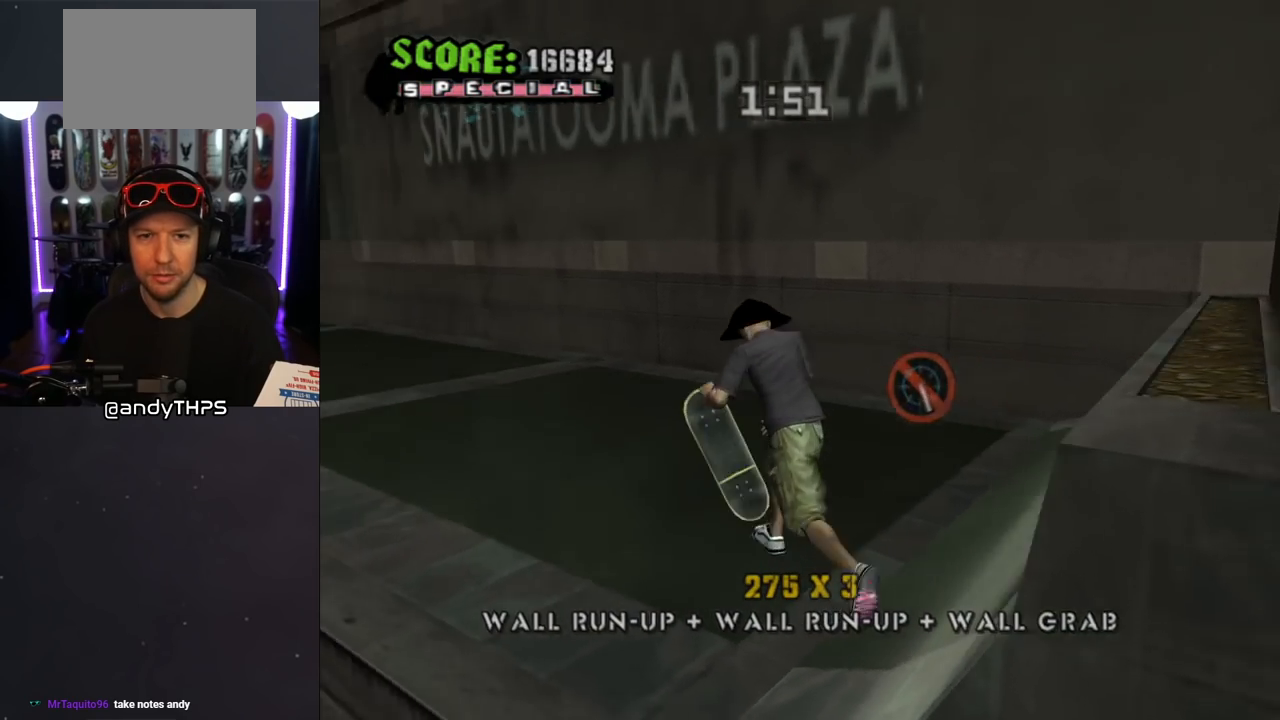
{"buttons": ["CROSS"], "left_stick": "center", "right_stick": "center", "events": [[83, "DPAD_RIGHT", "down"], [333, "DPAD_RIGHT", "up"], [350, "DPAD_DOWN", "up"]]}
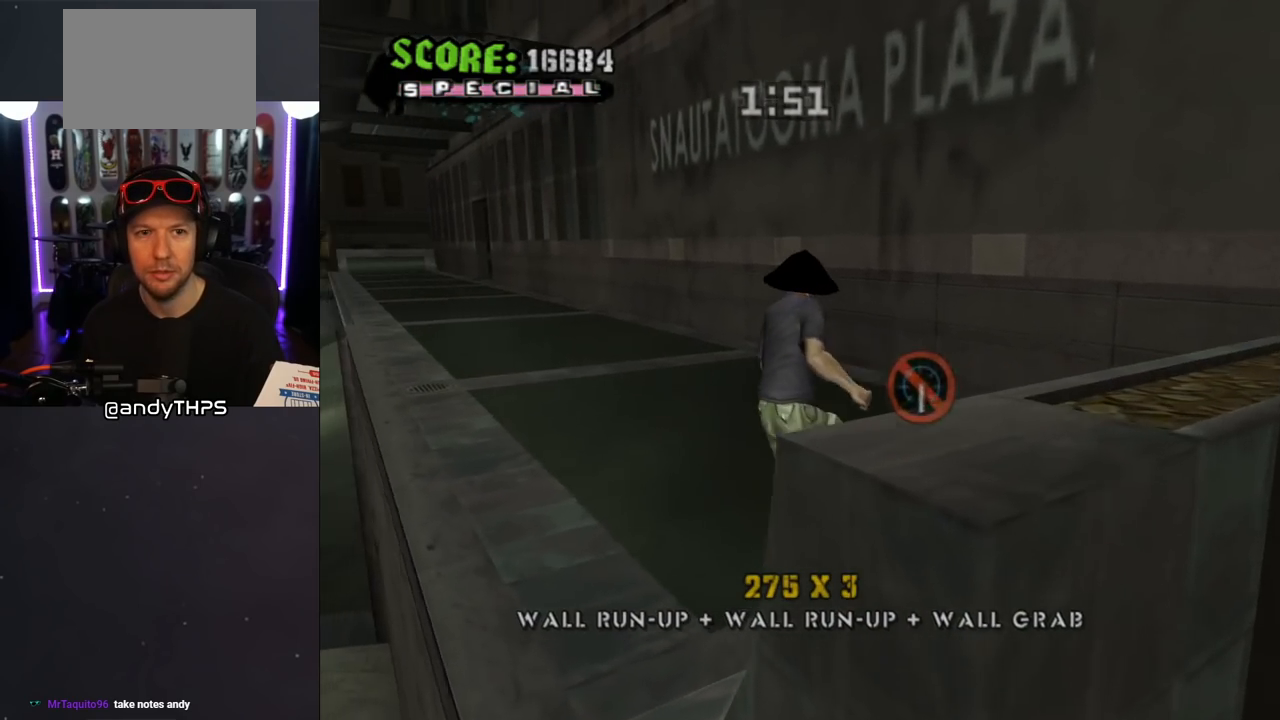
{"buttons": ["CROSS", "DPAD_UP", "DPAD_RIGHT"], "left_stick": "center", "right_stick": "center", "events": [[83, "DPAD_UP", "down"], [100, "DPAD_LEFT", "down"], [217, "DPAD_LEFT", "up"], [233, "DPAD_UP", "up"], [300, "DPAD_UP", "down"], [383, "DPAD_RIGHT", "down"], [400, "DPAD_UP", "up"], [450, "DPAD_RIGHT", "up"], [467, "DPAD_RIGHT", "down"], [467, "DPAD_UP", "down"]]}
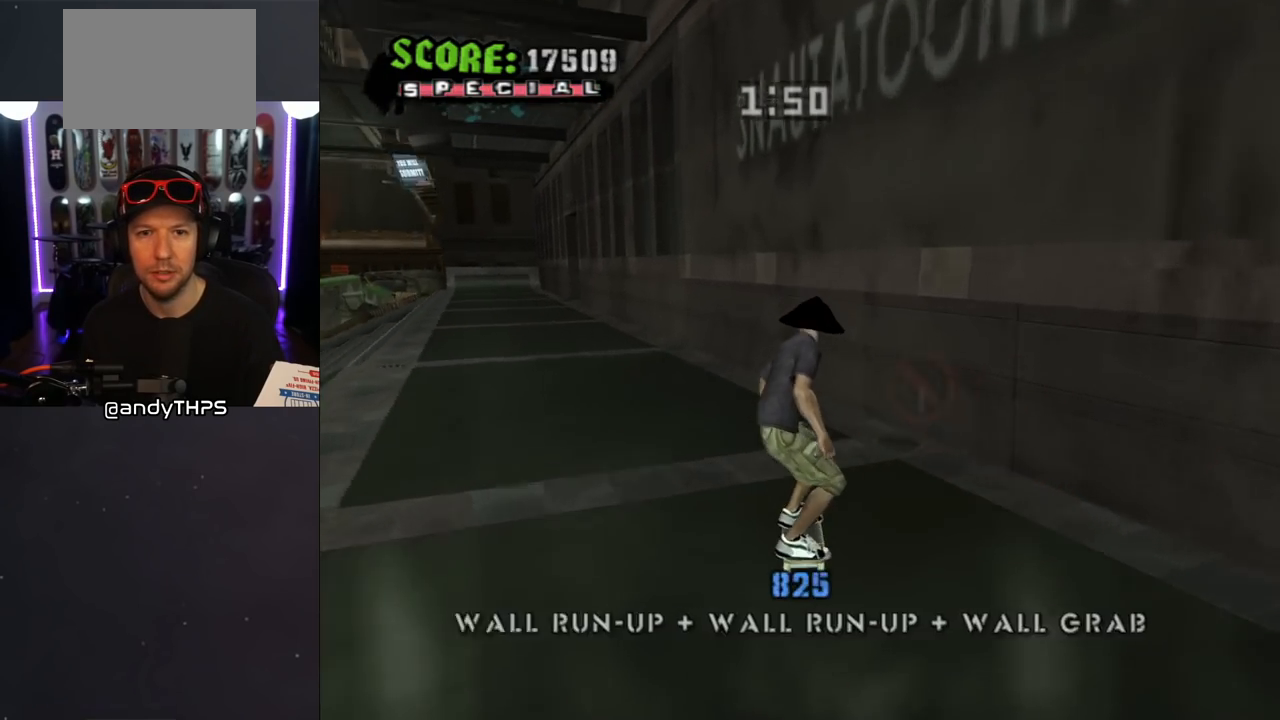
{"buttons": ["DPAD_UP"], "left_stick": "center", "right_stick": "center", "events": [[33, "DPAD_RIGHT", "up"], [33, "DPAD_UP", "up"], [100, "DPAD_UP", "down"], [150, "TRIANGLE", "down"], [167, "CROSS", "up"], [183, "DPAD_UP", "up"], [217, "DPAD_UP", "down"], [233, "CROSS", "down"], [250, "TRIANGLE", "up"], [300, "CROSS", "up"], [383, "DPAD_UP", "up"], [417, "CROSS", "down"], [417, "DPAD_UP", "down"], [483, "CROSS", "up"]]}
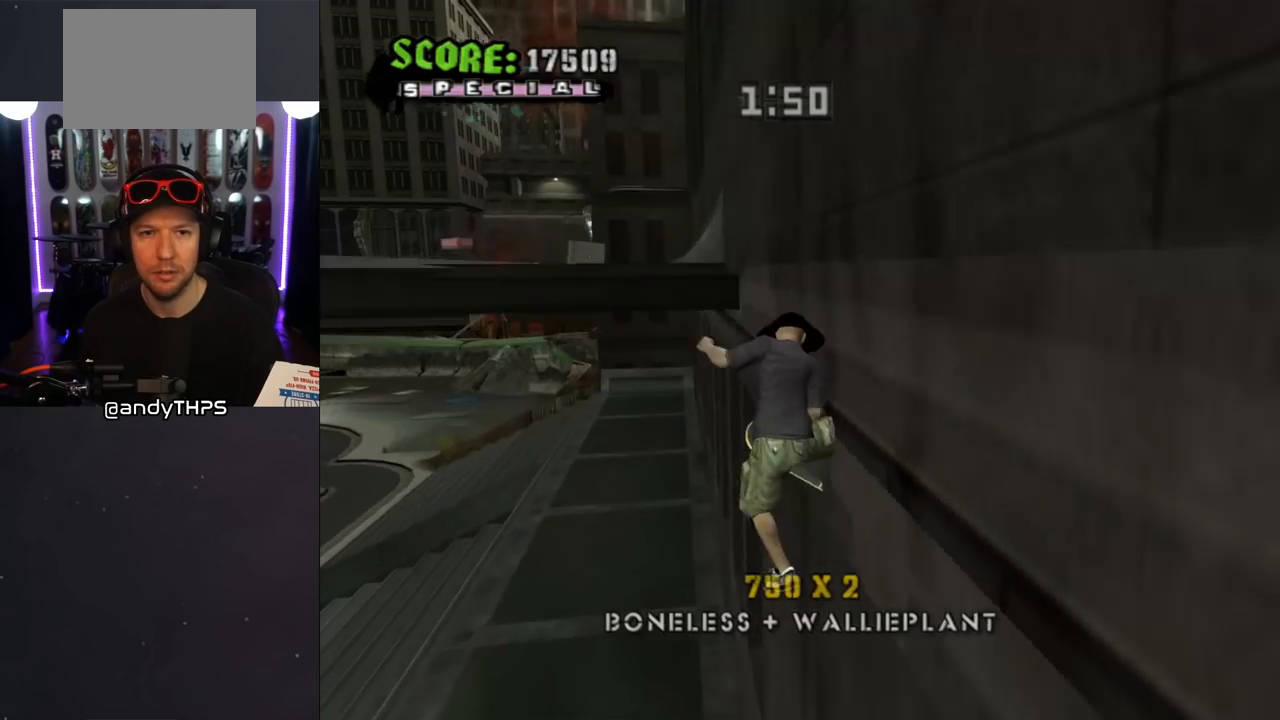
{"buttons": [], "left_stick": "center", "right_stick": "center", "events": [[50, "CROSS", "down"], [83, "DPAD_UP", "up"], [133, "CROSS", "up"], [367, "L1", "down"], [467, "L1", "up"]]}
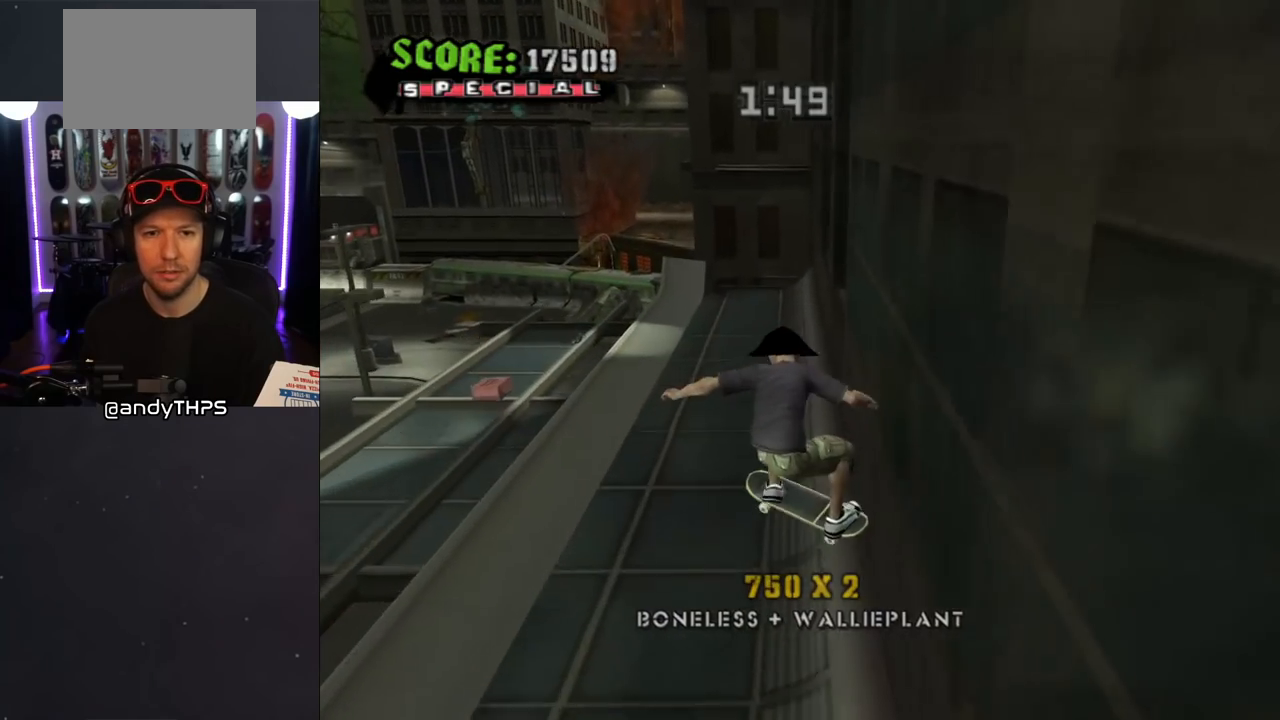
{"buttons": ["DPAD_DOWN"], "left_stick": "center", "right_stick": "center", "events": [[400, "R1", "down"], [467, "R1", "up"], [483, "DPAD_DOWN", "down"]]}
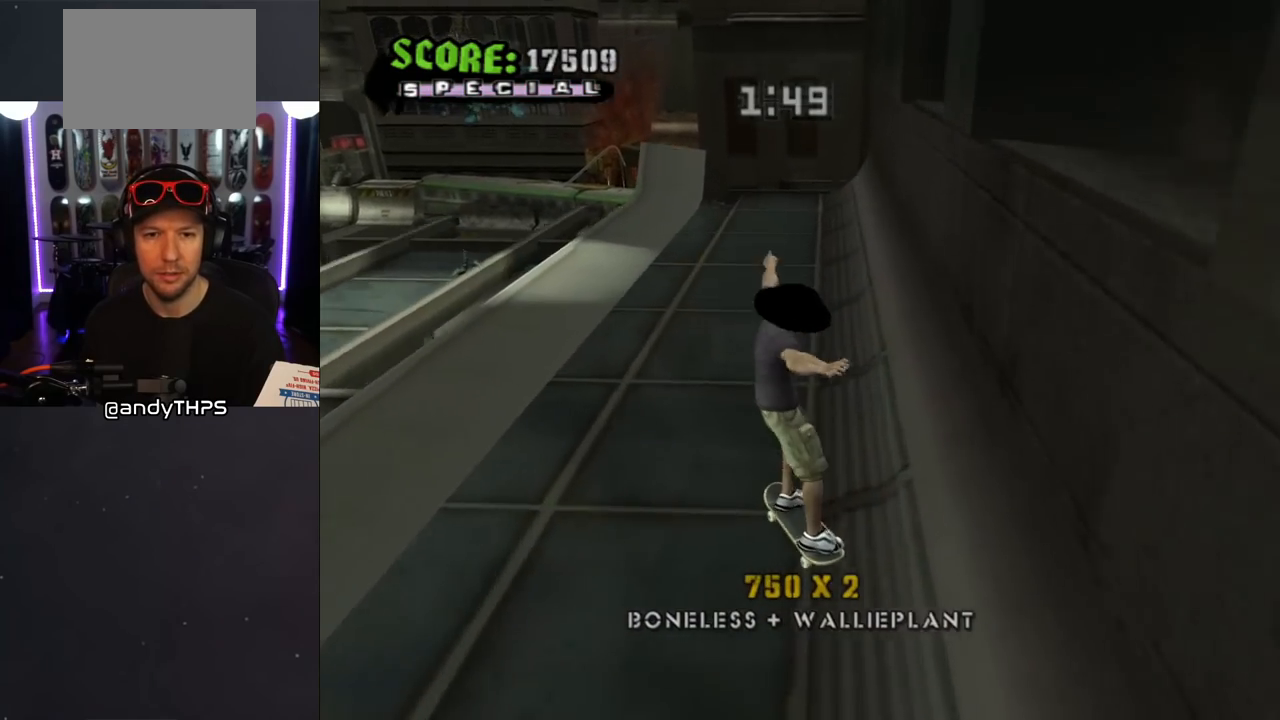
{"buttons": ["R1", "DPAD_DOWN"], "left_stick": "center", "right_stick": "center", "events": [[217, "DPAD_DOWN", "up"], [233, "DPAD_DOWN", "down"], [317, "R1", "down"], [417, "R1", "up"], [467, "R1", "down"]]}
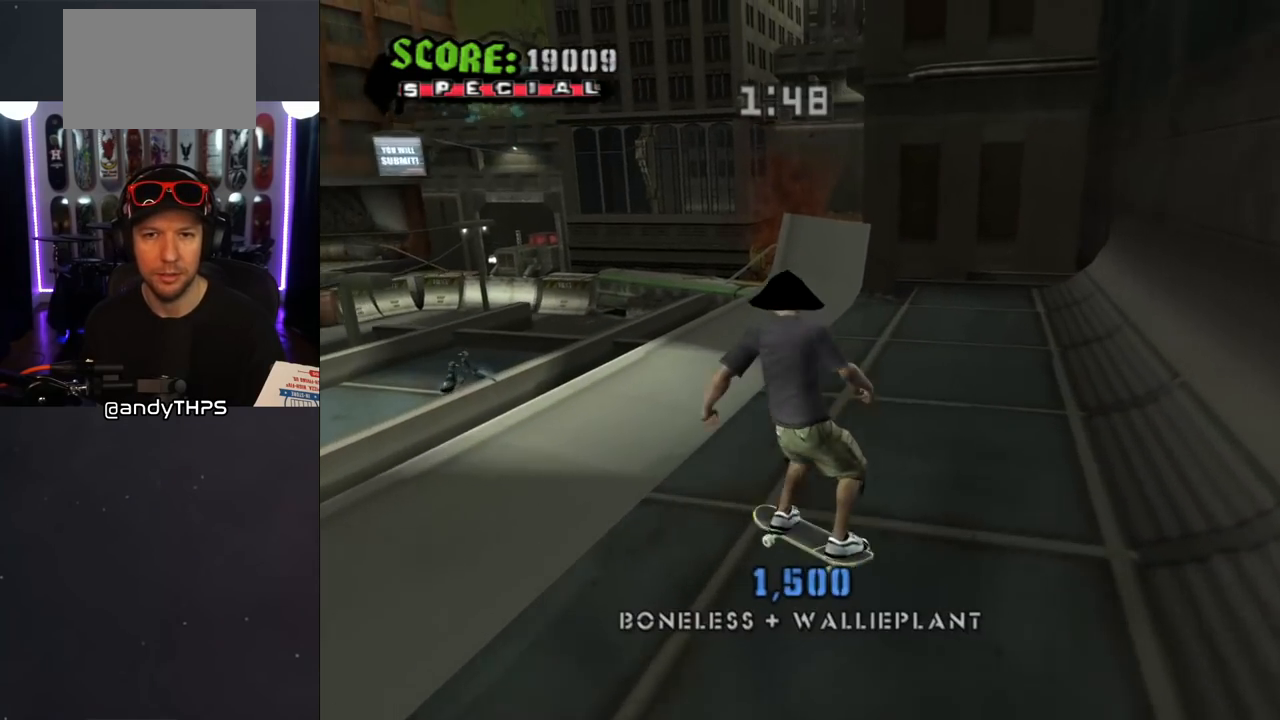
{"buttons": ["DPAD_DOWN", "DPAD_LEFT"], "left_stick": "center", "right_stick": "center", "events": [[50, "R1", "up"], [150, "DPAD_RIGHT", "down"], [250, "DPAD_RIGHT", "up"], [283, "DPAD_DOWN", "up"], [333, "DPAD_DOWN", "down"], [333, "DPAD_LEFT", "down"]]}
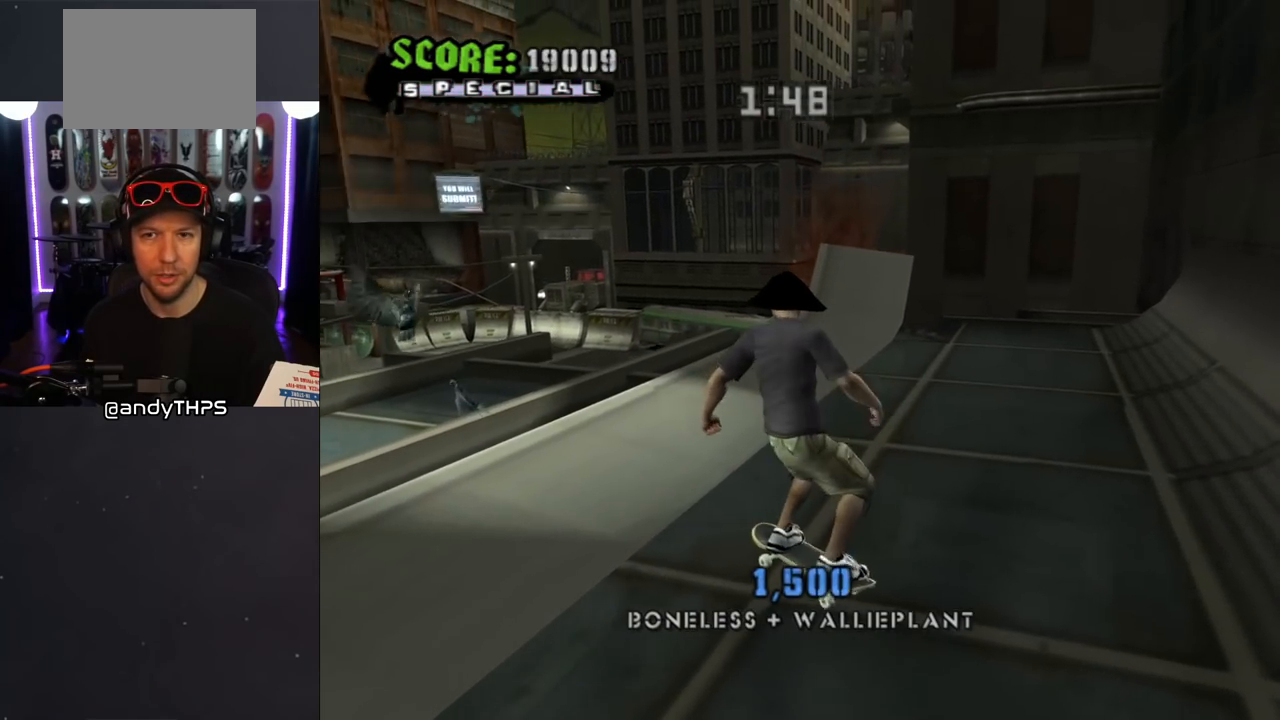
{"buttons": ["DPAD_DOWN", "DPAD_LEFT"], "left_stick": "center", "right_stick": "center", "events": []}
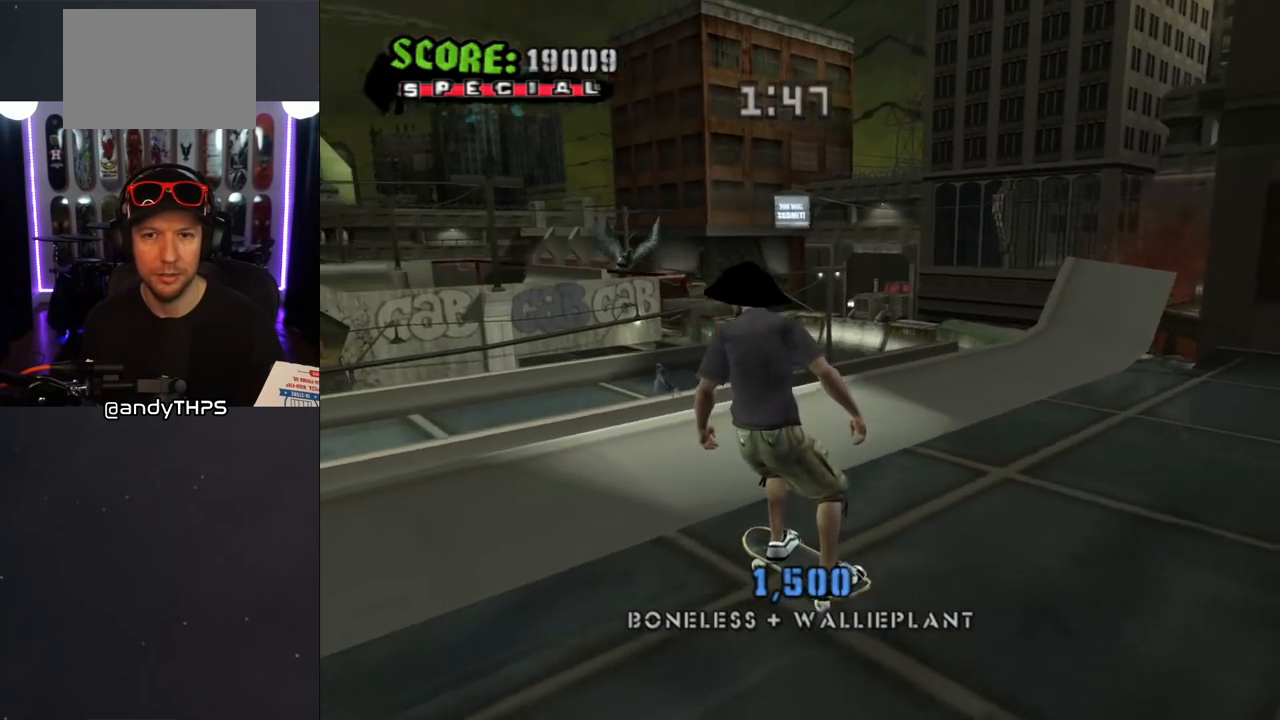
{"buttons": ["CROSS"], "left_stick": "center", "right_stick": "center", "events": [[117, "CROSS", "down"], [167, "DPAD_DOWN", "up"], [167, "DPAD_LEFT", "up"]]}
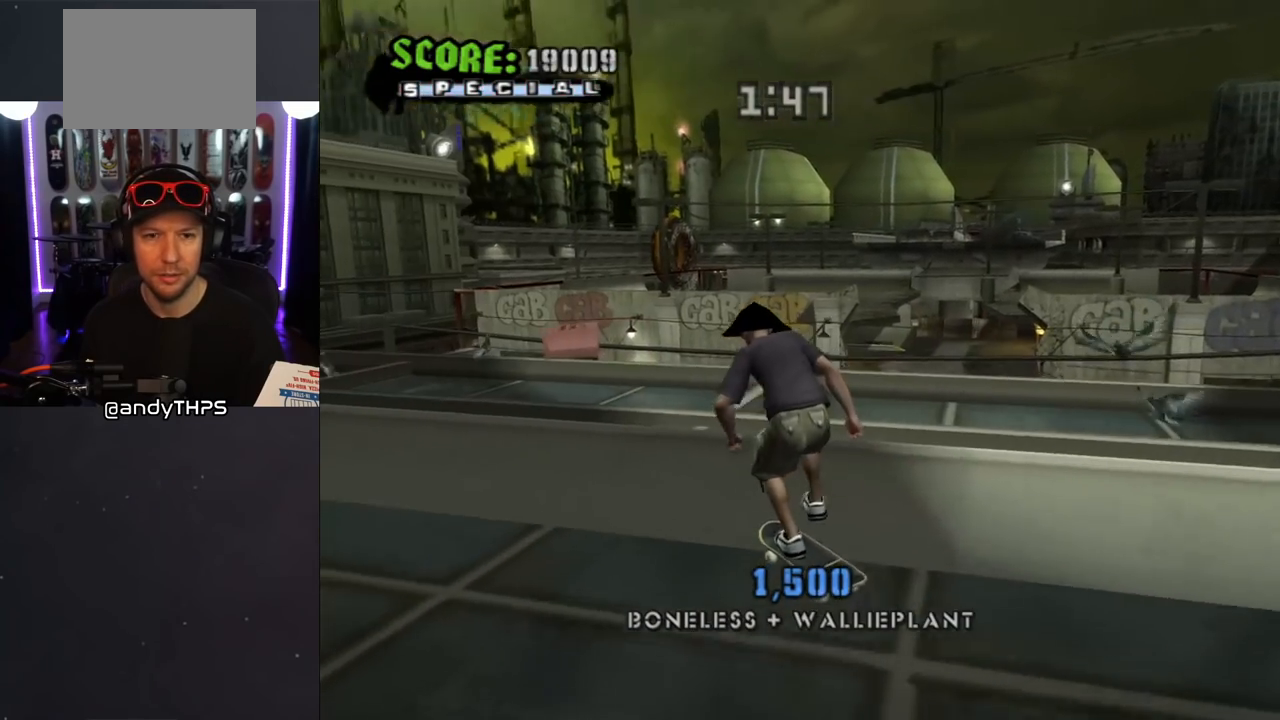
{"buttons": ["CROSS", "DPAD_DOWN", "DPAD_RIGHT"], "left_stick": "center", "right_stick": "center", "events": [[33, "DPAD_LEFT", "down"], [83, "DPAD_DOWN", "down"], [183, "DPAD_DOWN", "up"], [200, "DPAD_LEFT", "up"], [233, "DPAD_DOWN", "down"], [250, "DPAD_RIGHT", "down"]]}